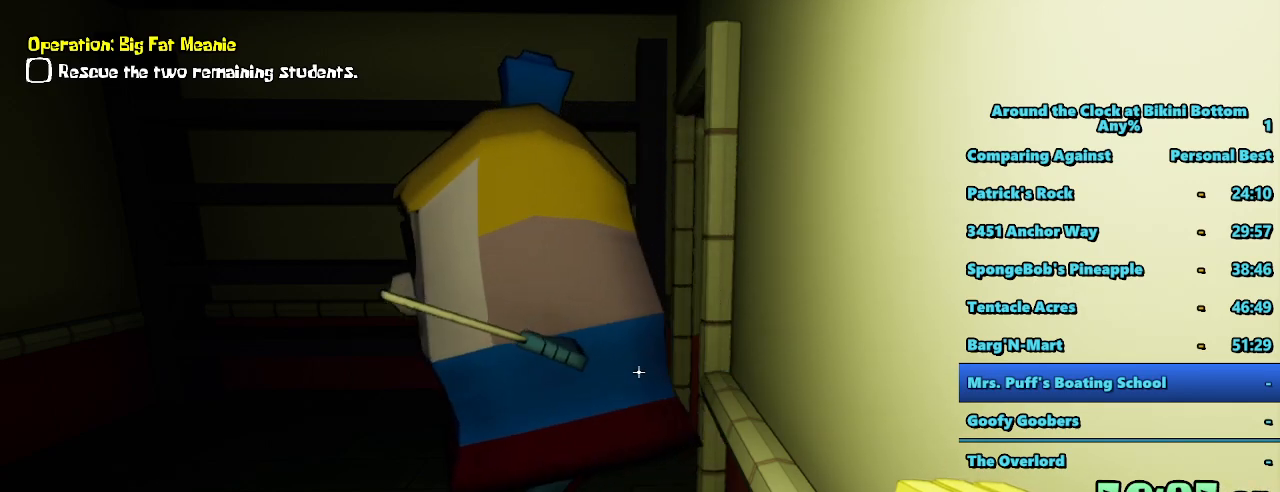
Gameplay with keyboard and mouse; each line is a JSON object with the keys and mouse buttons held at the frame after it. "events" lists presses ("down") and releases ("up") of "1", "2", "3", "4", "5", "a", "alt", "b", "c", "ctrl", "d", "e", "f", "g", "q", "r", "s", "shift", "space", "t", "tab", "tilde", "v", "w", "x", "z", "mouse_left", "mouse_wheel", "mouse_right", "mouse_mb4" and "mouse_mb5" between this image and that frame as [ms after this image, input, new state], when the widget could be followed in between. "mouse_left", "mouse_wheel", "mouse_right", "mouse_mb4", "mouse_mb5" = the "left", "wheel", "right", "mb4", "mb5" buttons of the "mouse" list. No other keys are recorded. "wheel" means that the mouse wheel is clicked or scrolled. Mouse movement is not recorded.
{"keys": ["shift"], "mouse": [], "events": [[484, "shift", "down"]]}
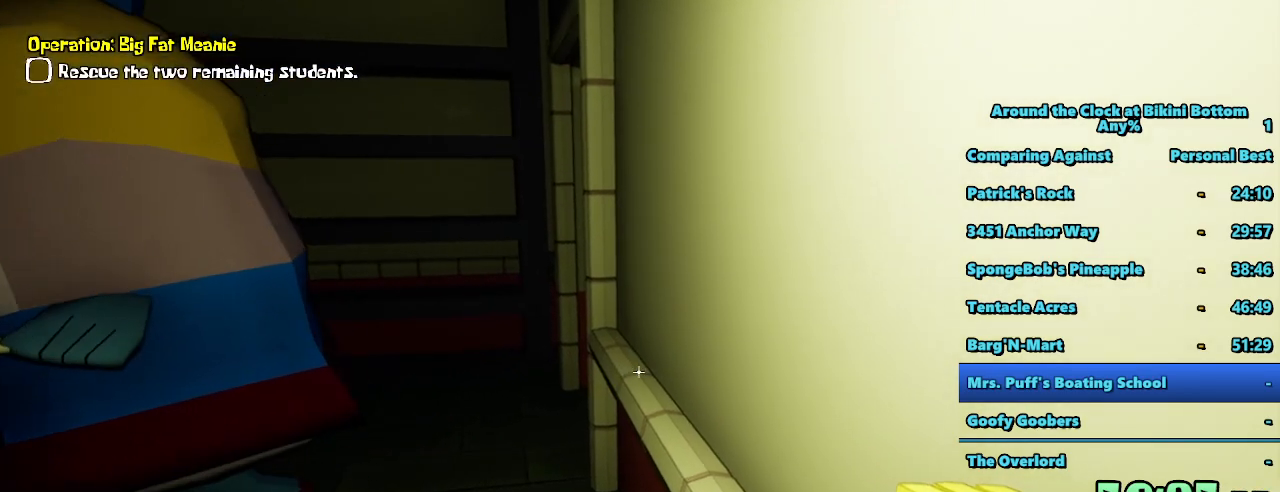
{"keys": ["shift", "w"], "mouse": [], "events": [[34, "w", "down"], [217, "d", "down"], [350, "d", "up"]]}
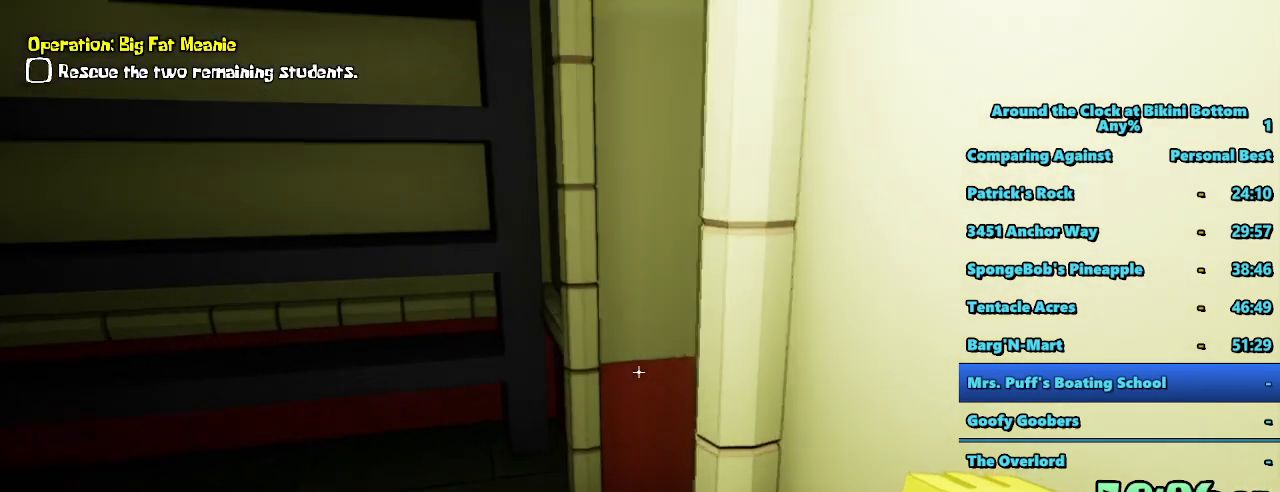
{"keys": ["shift", "w"], "mouse": [], "events": []}
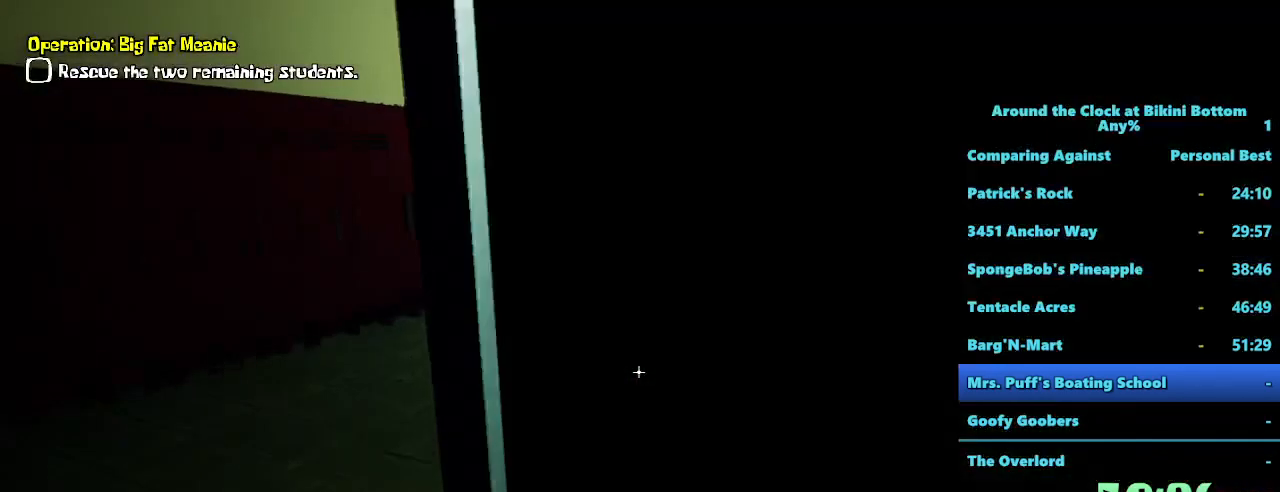
{"keys": ["shift", "w"], "mouse": [], "events": []}
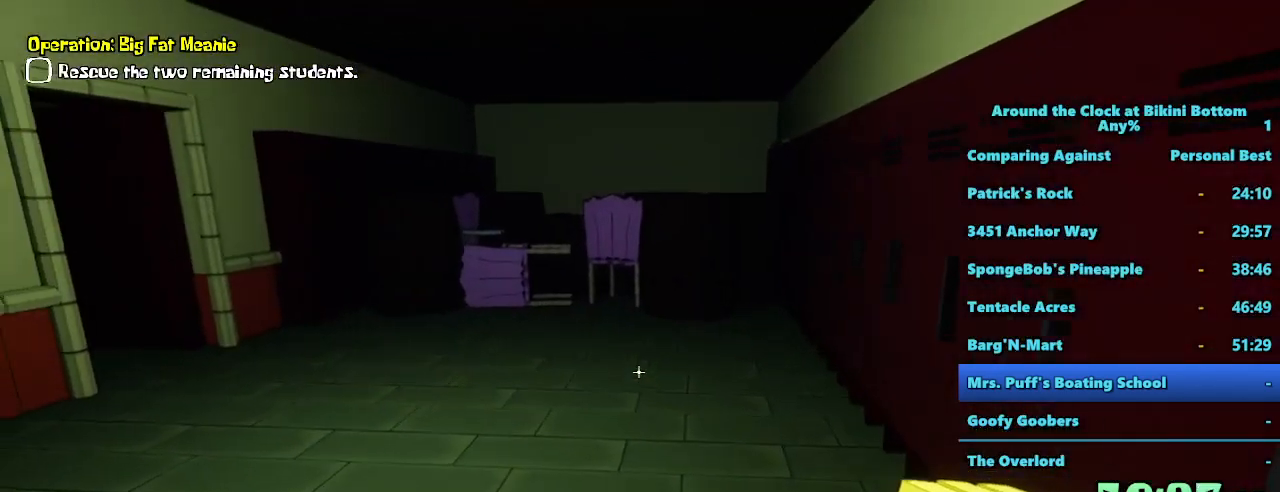
{"keys": ["shift", "w"], "mouse": [], "events": []}
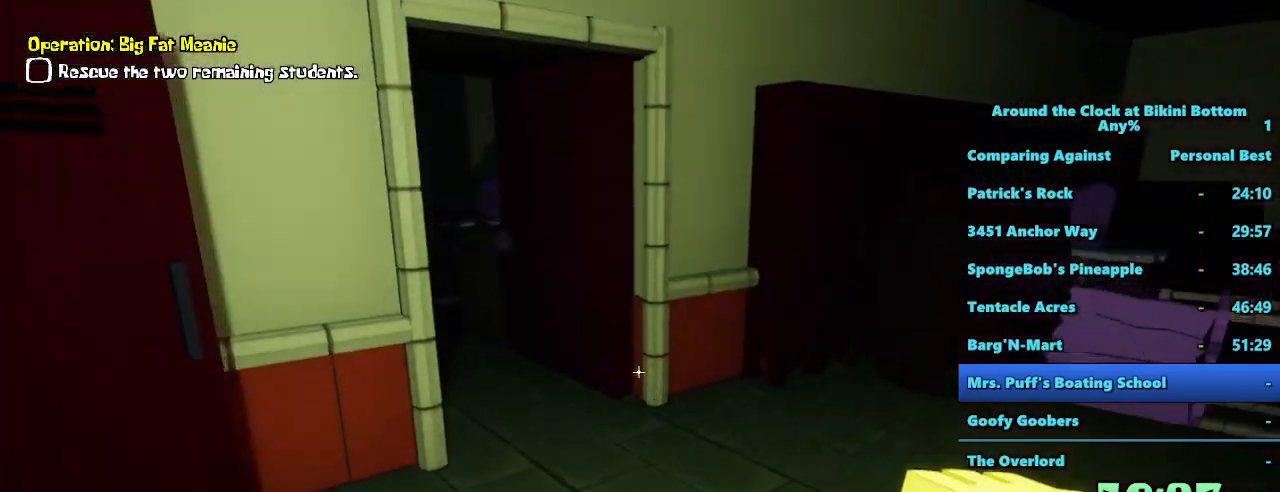
{"keys": ["shift", "w"], "mouse": [], "events": []}
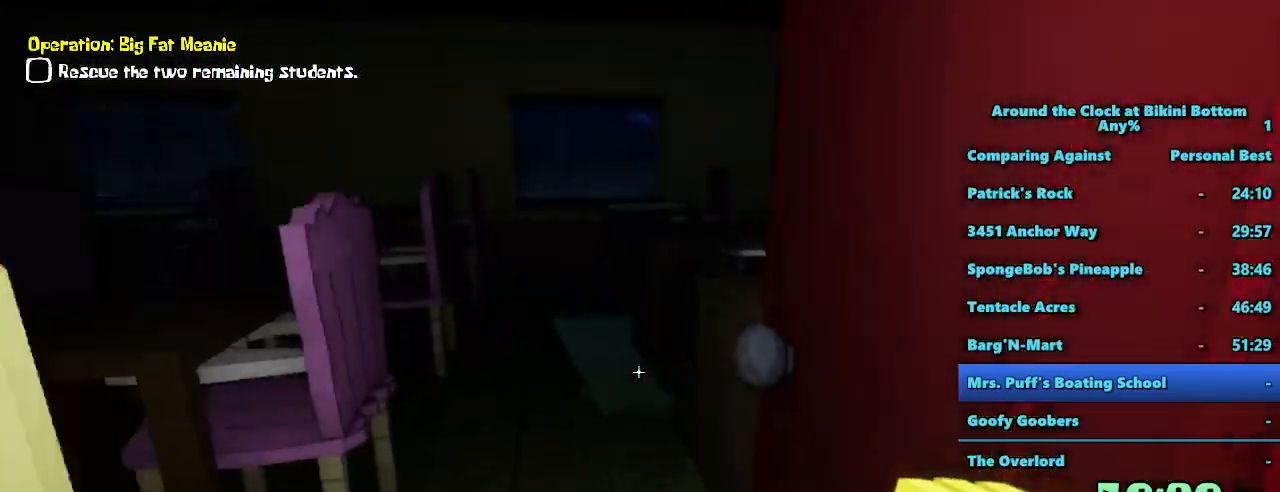
{"keys": ["shift", "w"], "mouse": [], "events": []}
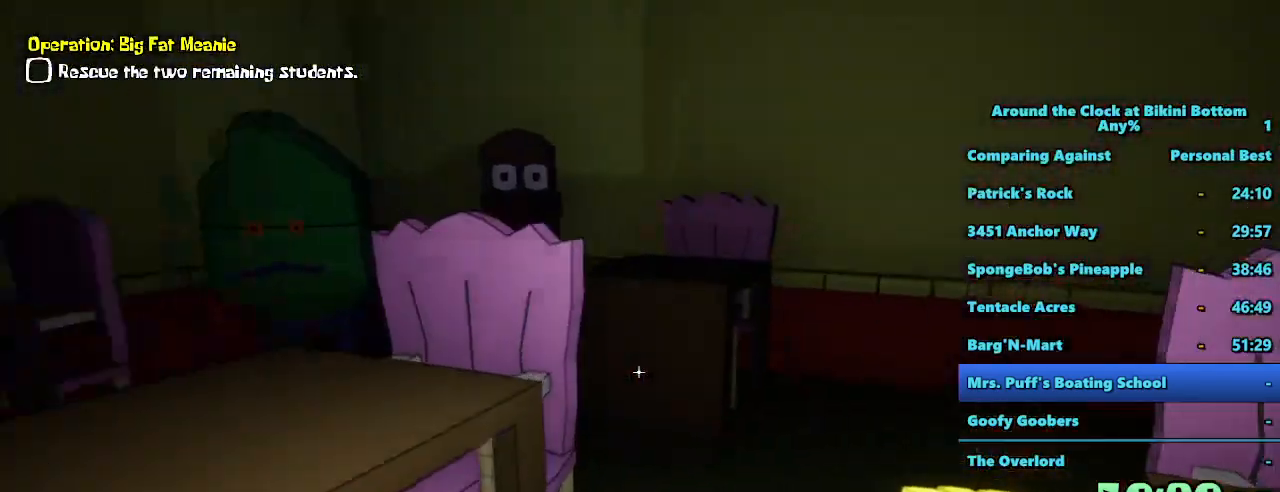
{"keys": ["shift", "w"], "mouse": [], "events": [[84, "d", "down"], [217, "d", "up"]]}
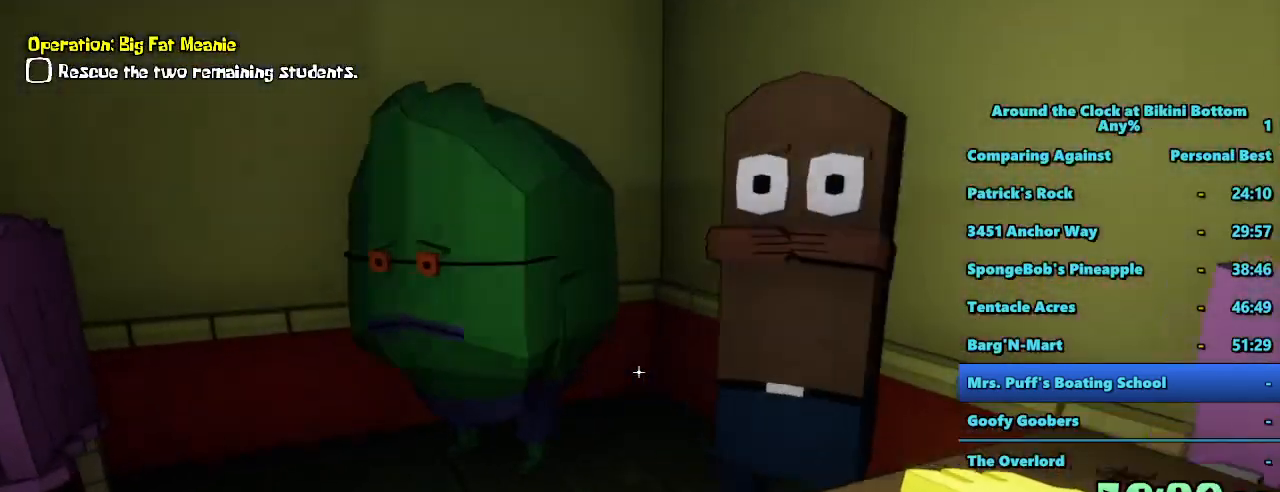
{"keys": [], "mouse": [], "events": [[284, "shift", "up"], [334, "e", "down"], [334, "w", "up"], [417, "e", "up"]]}
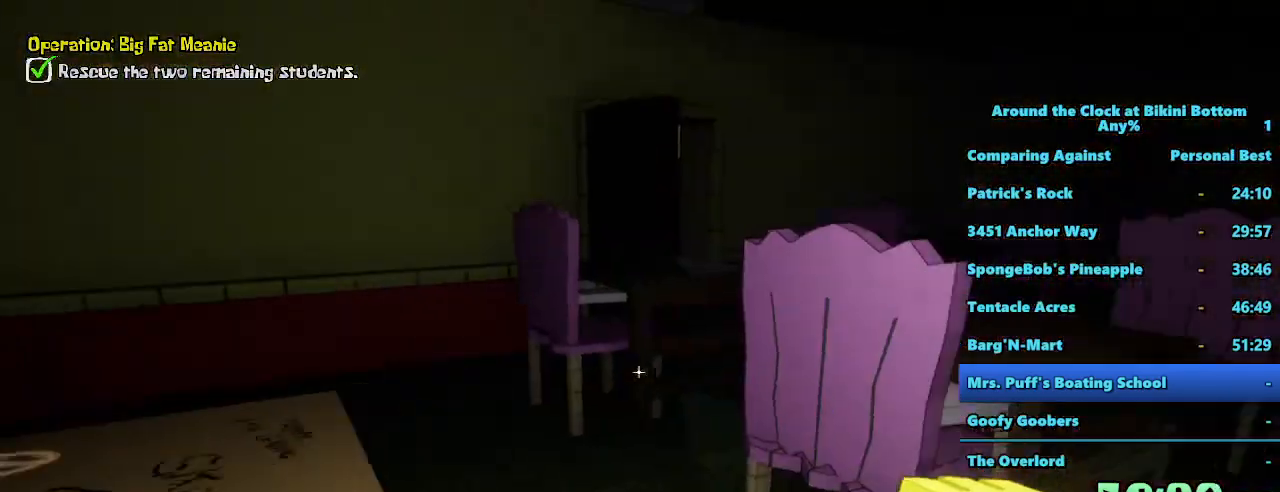
{"keys": ["a", "shift", "w"], "mouse": [], "events": [[17, "shift", "down"], [17, "w", "down"], [117, "d", "down"], [250, "d", "up"], [384, "a", "down"]]}
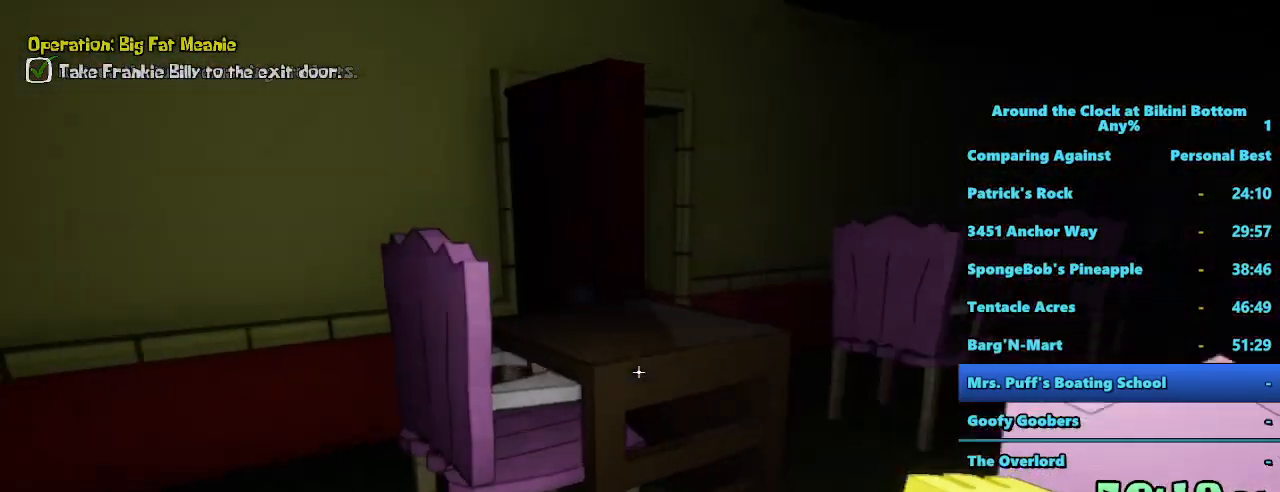
{"keys": ["shift", "w"], "mouse": [], "events": [[34, "a", "up"], [167, "d", "down"], [450, "d", "up"]]}
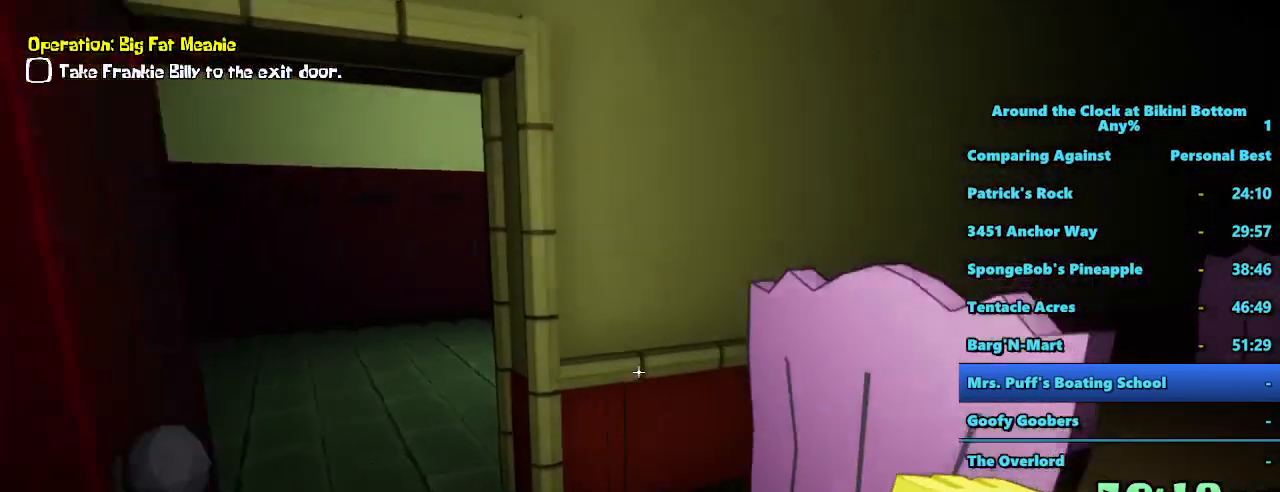
{"keys": ["a", "shift", "w"], "mouse": [], "events": [[50, "a", "down"]]}
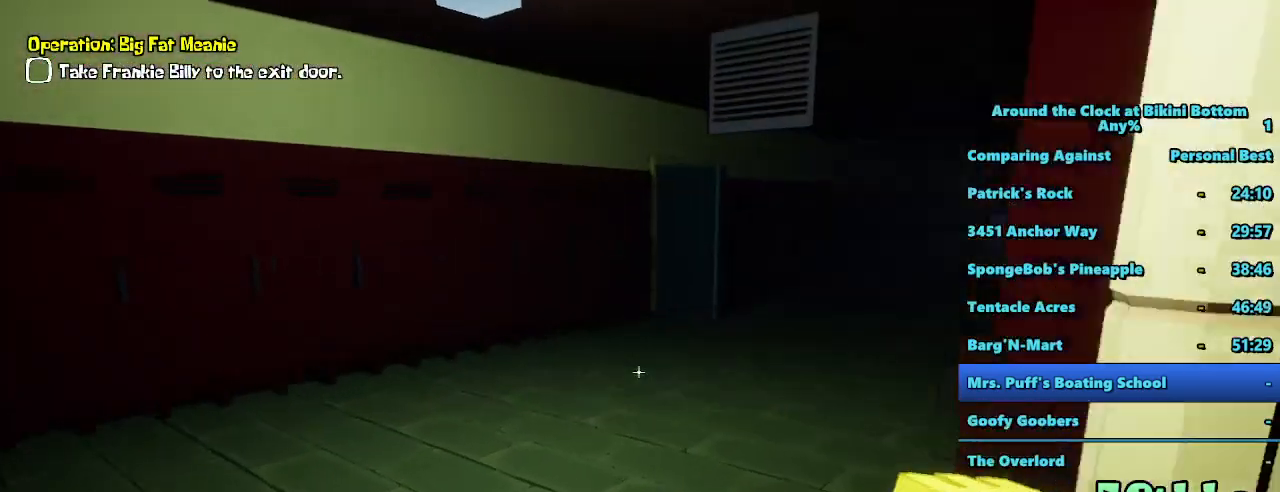
{"keys": ["shift", "w"], "mouse": [], "events": [[150, "a", "up"]]}
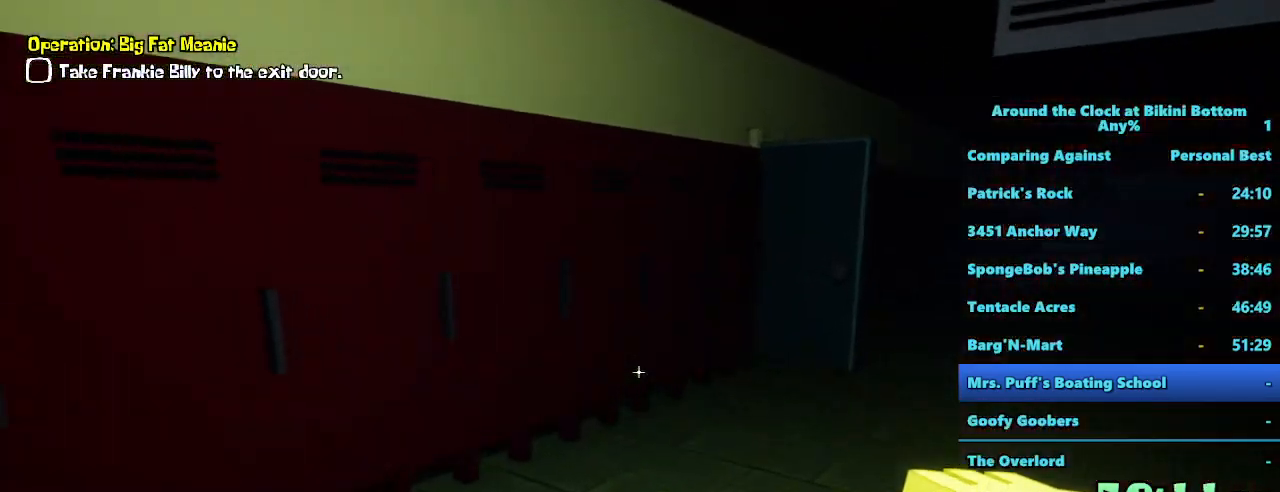
{"keys": ["d", "shift", "w"], "mouse": [], "events": [[267, "d", "down"]]}
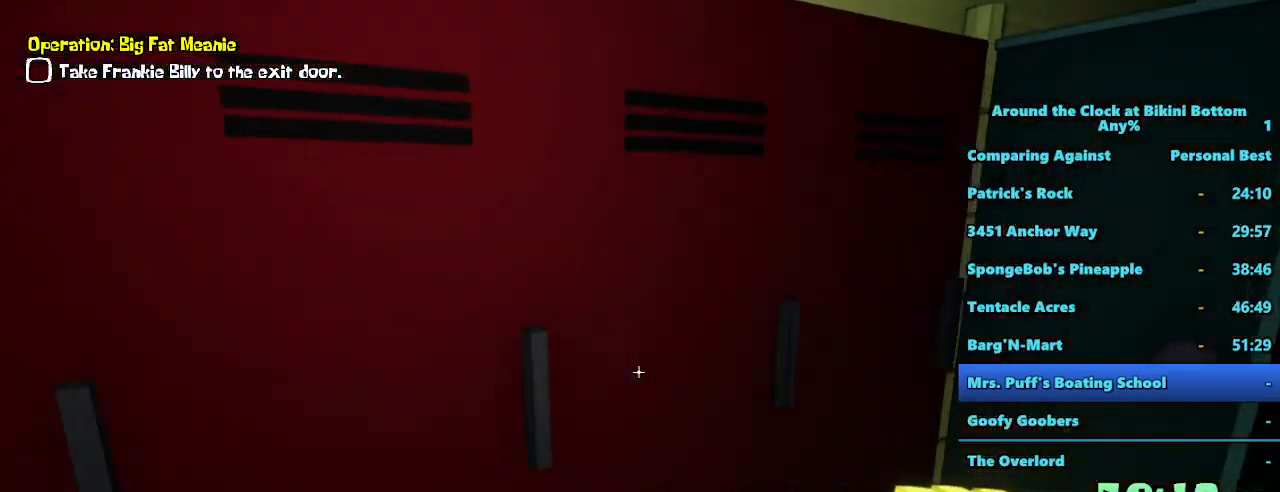
{"keys": ["d", "shift", "w"], "mouse": [], "events": []}
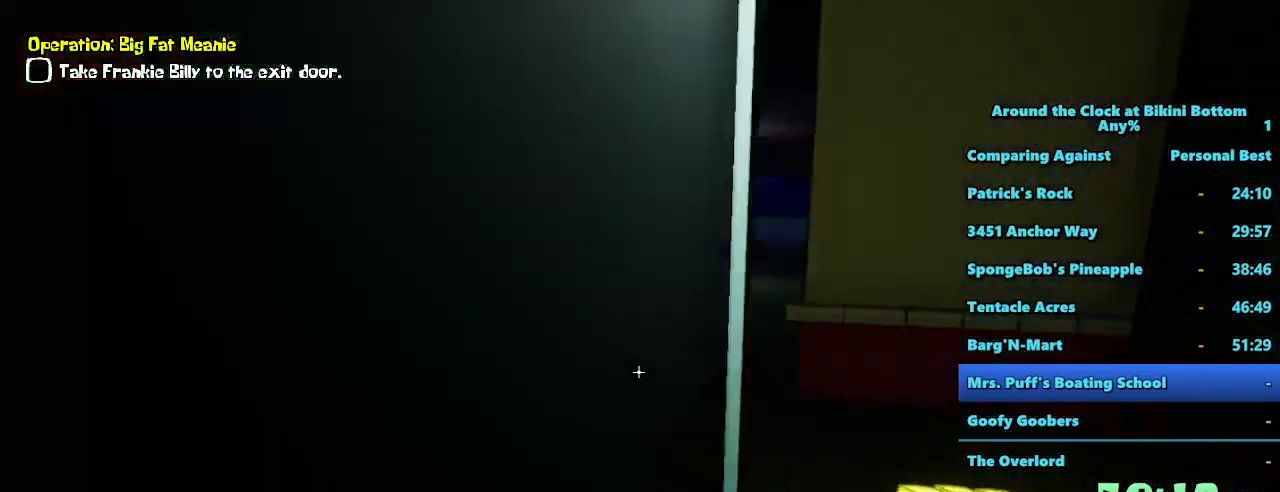
{"keys": ["shift", "w"], "mouse": [], "events": [[100, "d", "up"], [250, "a", "down"], [434, "a", "up"]]}
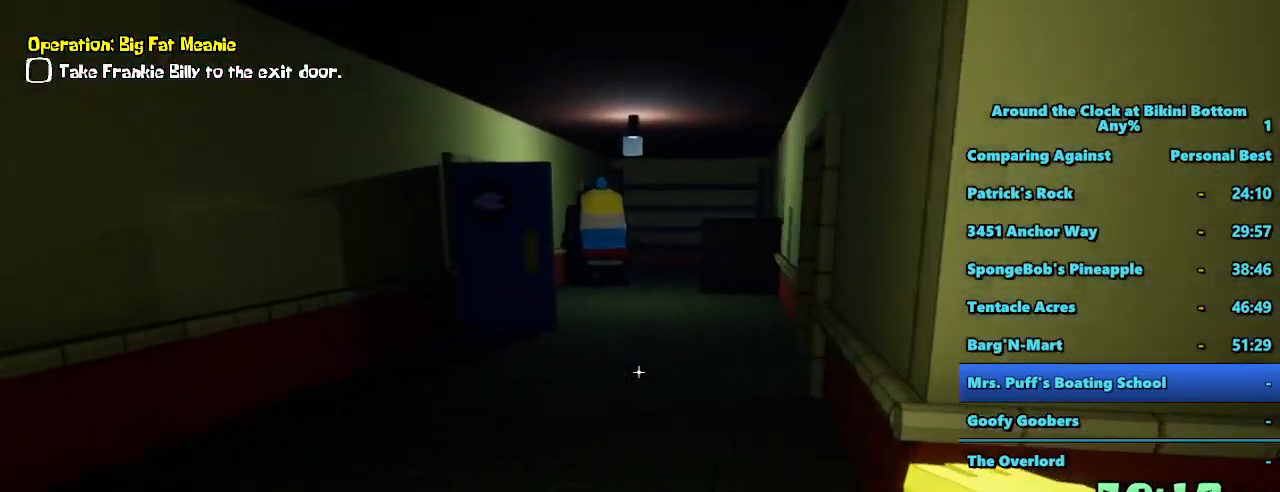
{"keys": ["shift", "w"], "mouse": [], "events": [[217, "d", "down"], [400, "d", "up"]]}
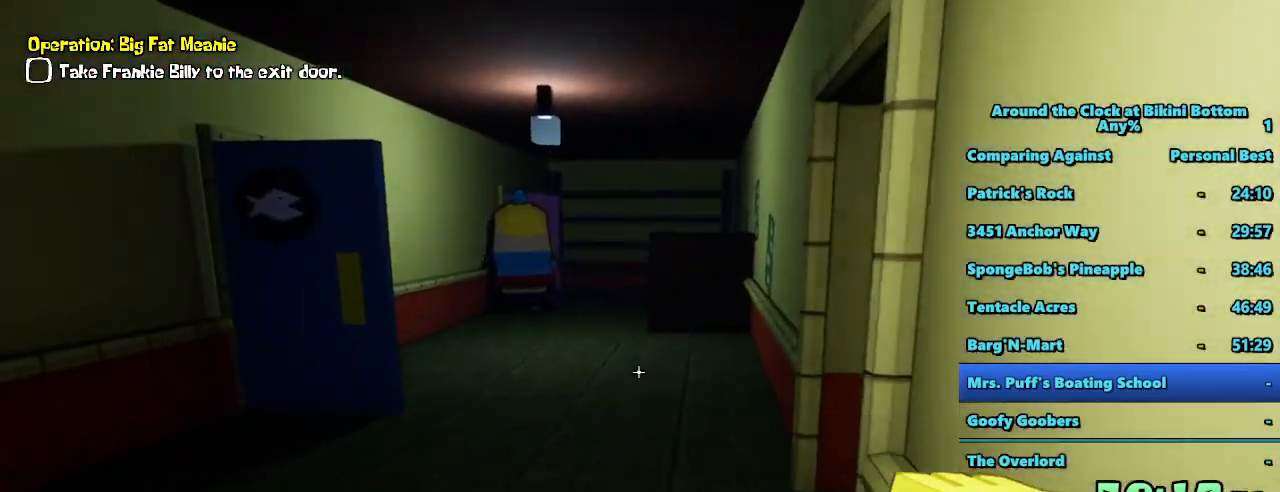
{"keys": ["shift", "w"], "mouse": [], "events": []}
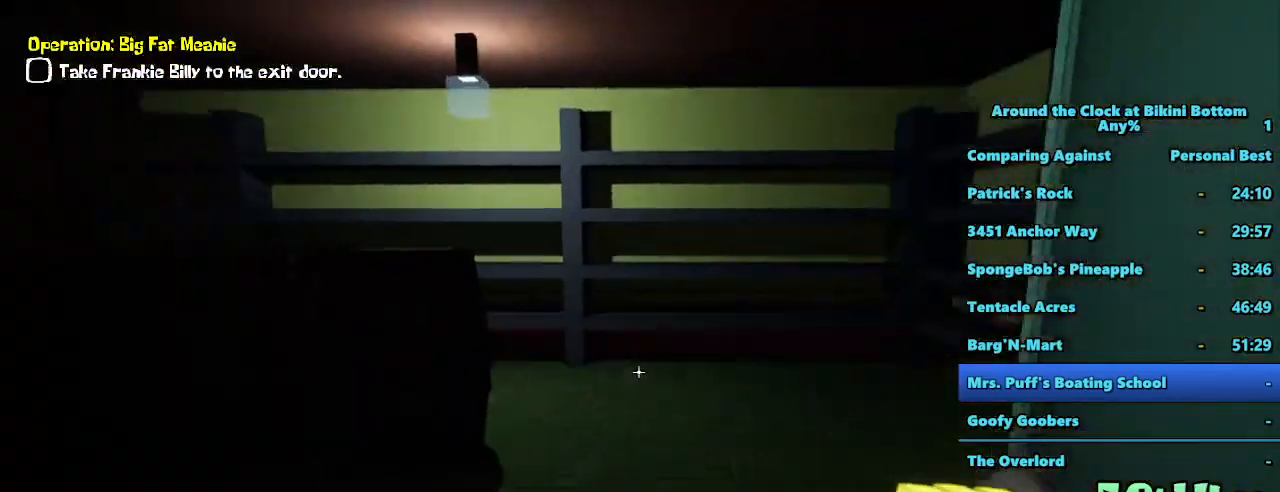
{"keys": ["shift", "w"], "mouse": [], "events": []}
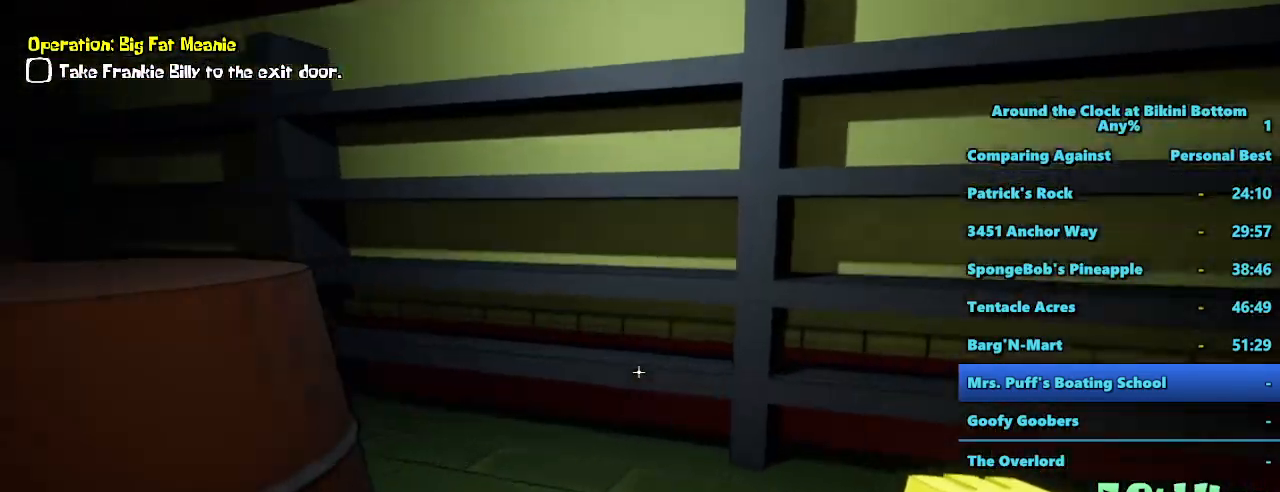
{"keys": ["shift", "w"], "mouse": [], "events": []}
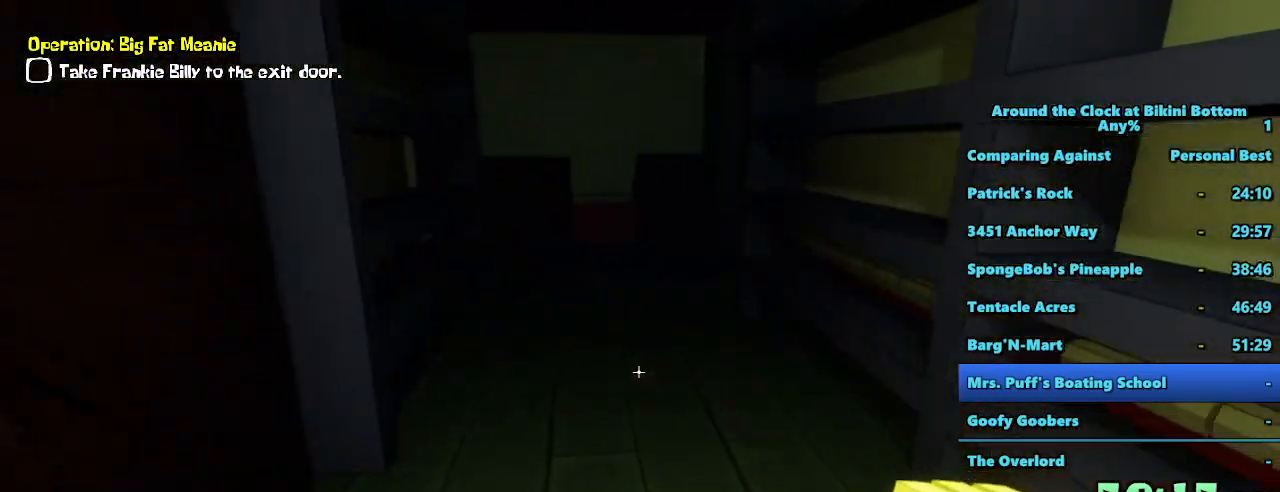
{"keys": ["shift", "w"], "mouse": [], "events": []}
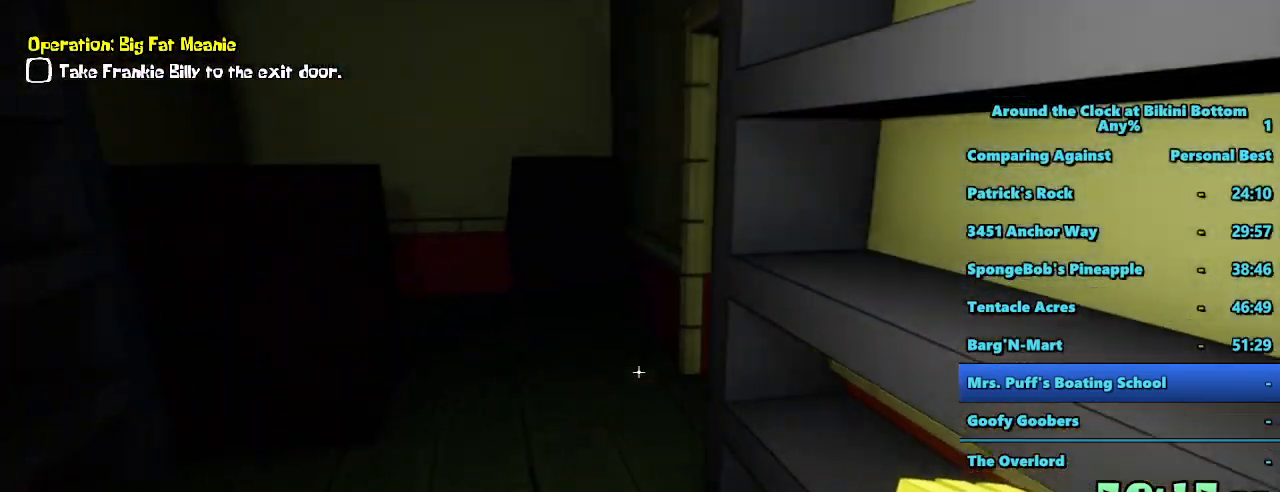
{"keys": ["shift", "w"], "mouse": [], "events": []}
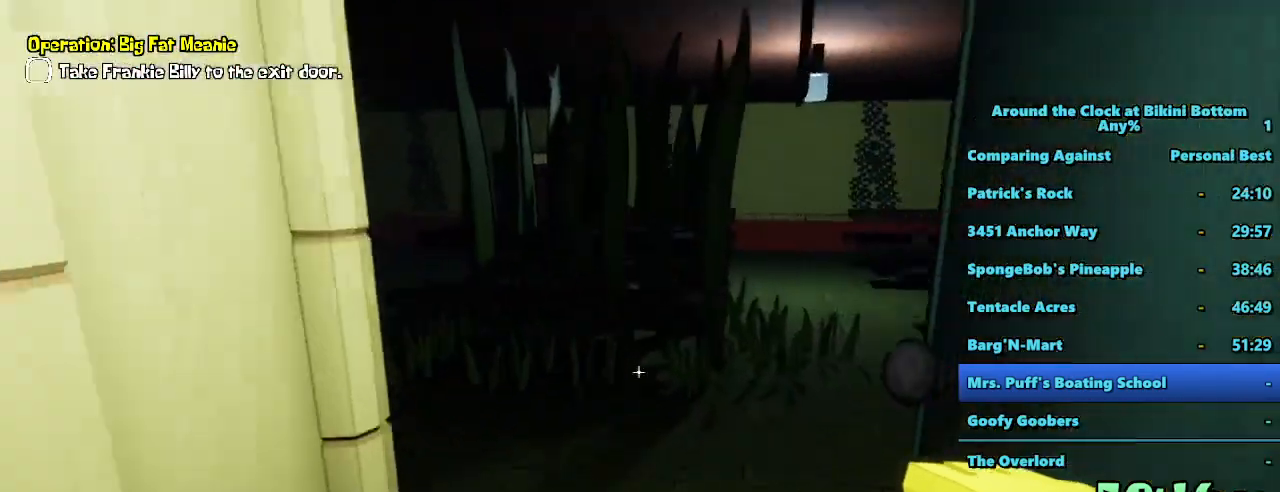
{"keys": ["a", "shift", "w"], "mouse": [], "events": [[267, "a", "down"]]}
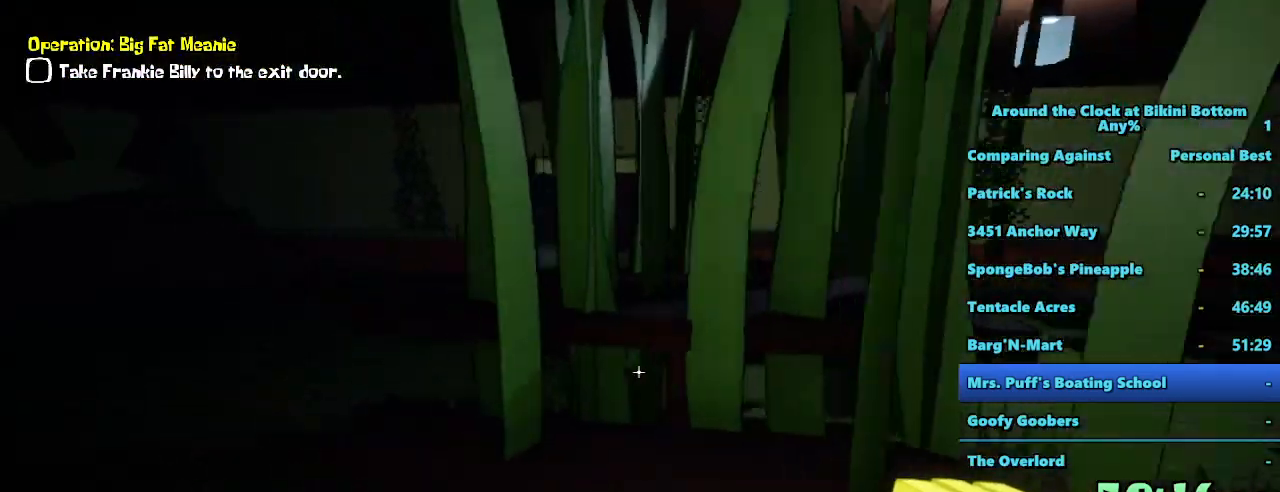
{"keys": ["shift", "w"], "mouse": [], "events": [[367, "a", "up"]]}
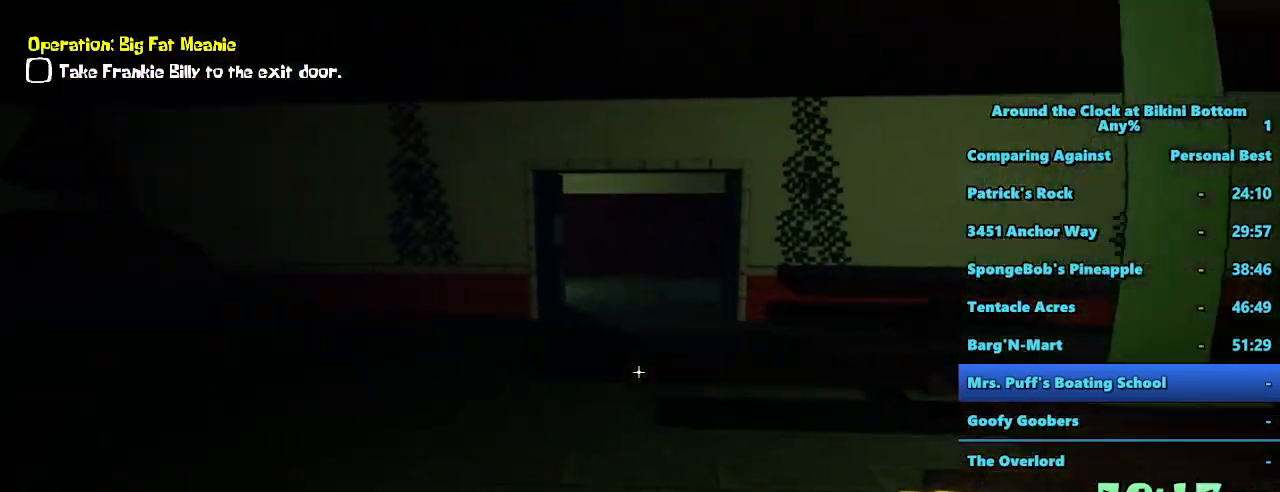
{"keys": ["shift", "w"], "mouse": [], "events": []}
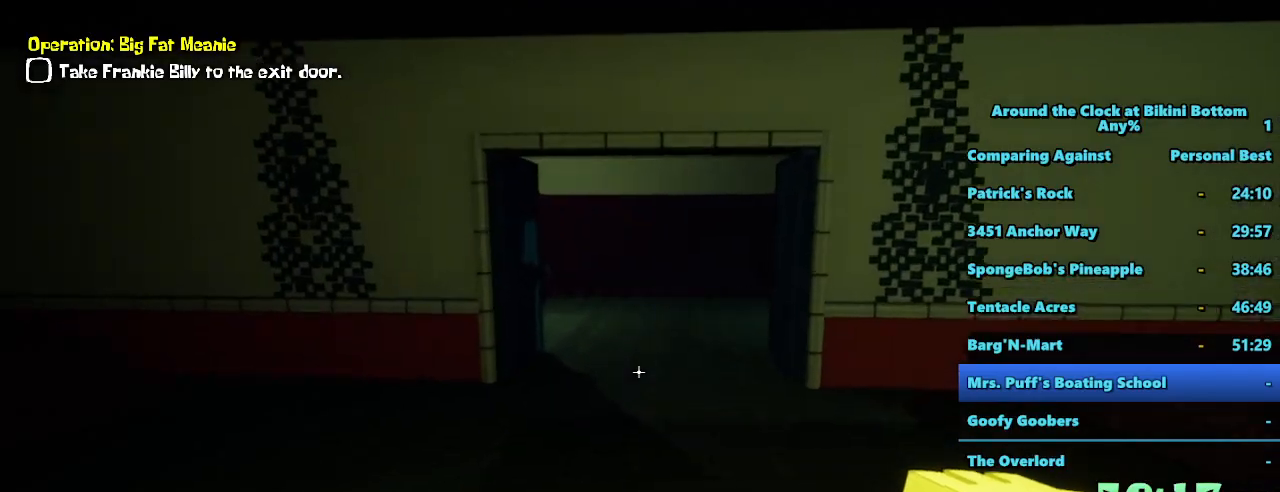
{"keys": ["shift", "w"], "mouse": [], "events": []}
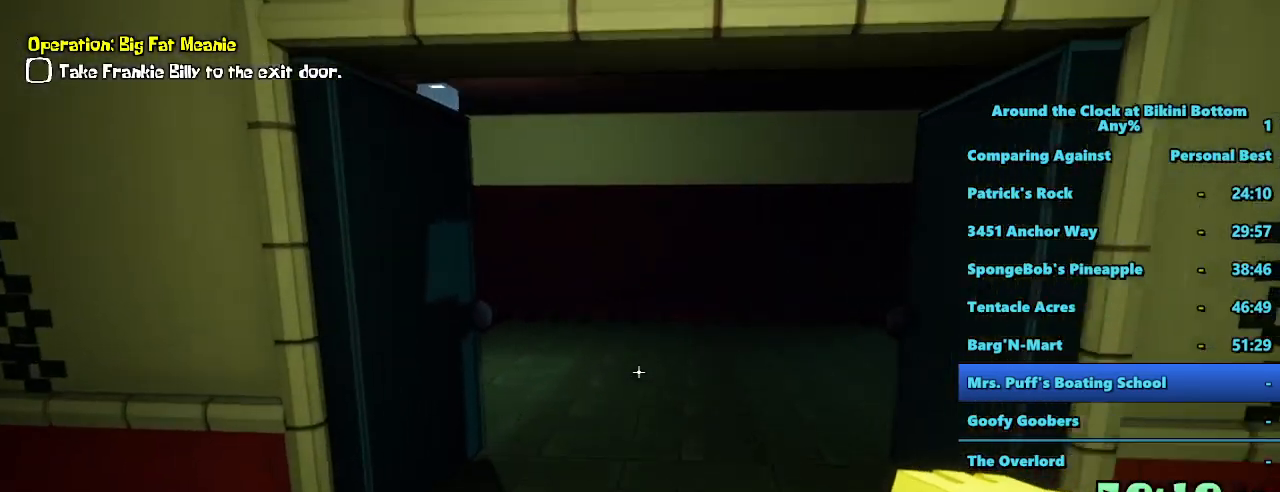
{"keys": ["shift", "w"], "mouse": [], "events": []}
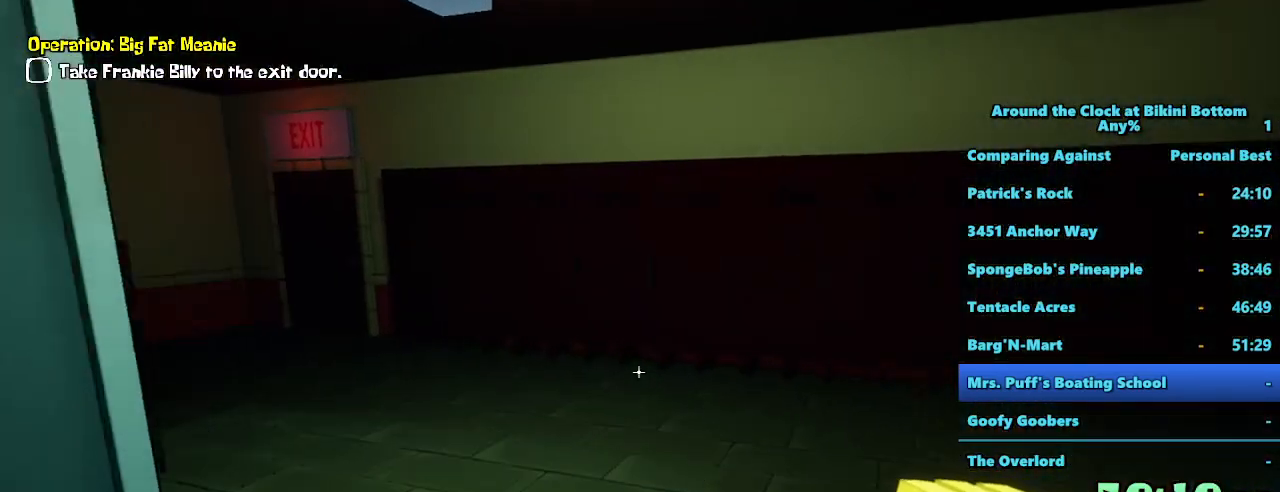
{"keys": ["shift", "w"], "mouse": [], "events": []}
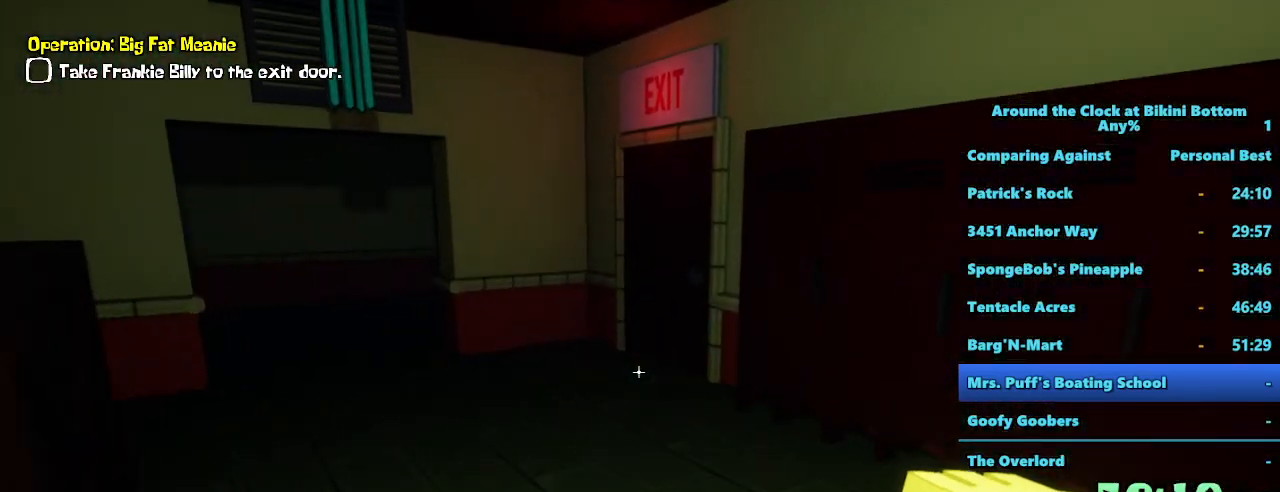
{"keys": ["shift", "w"], "mouse": [], "events": []}
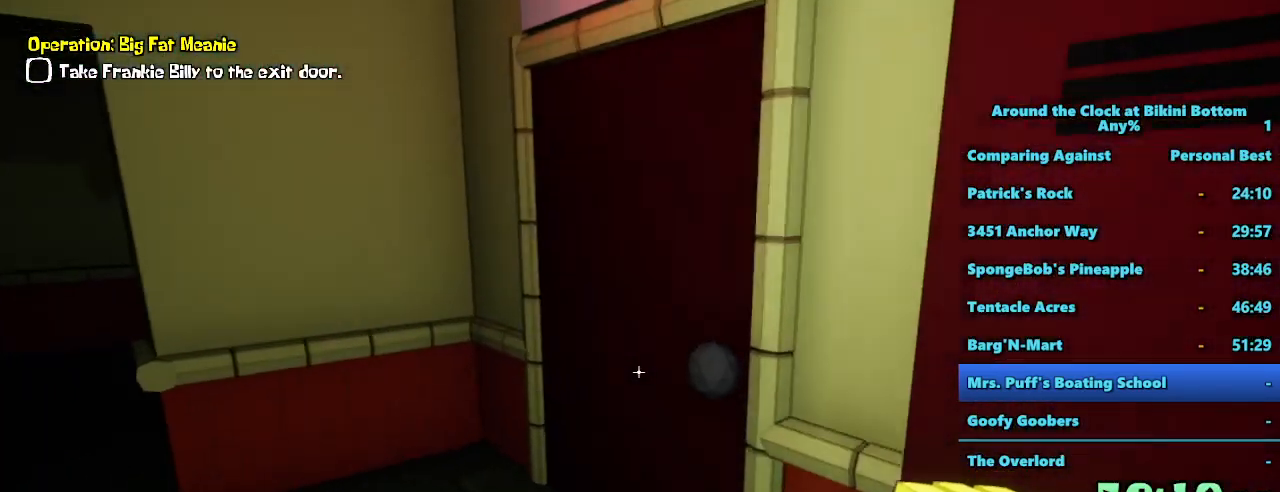
{"keys": [], "mouse": [], "events": [[234, "shift", "up"], [284, "e", "down"], [367, "e", "up"], [367, "w", "up"]]}